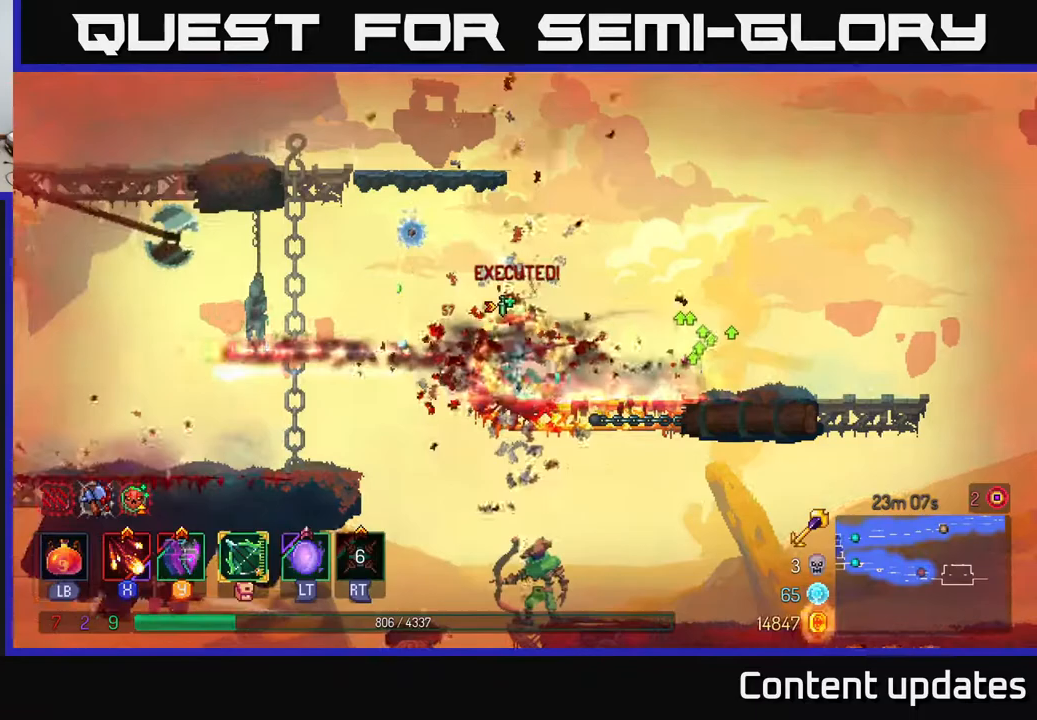
Gameplay with a controller (Xbox layout); each line is a JSON object with the inputs held at the frame after it. "events" lists button and stick changes between this image and that frame as [ms after this image, input, new state], when the widget could be followed in between.
{"buttons": [], "left_stick": "left", "right_stick": "center", "events": [[67, "A", "down"], [133, "A", "up"]]}
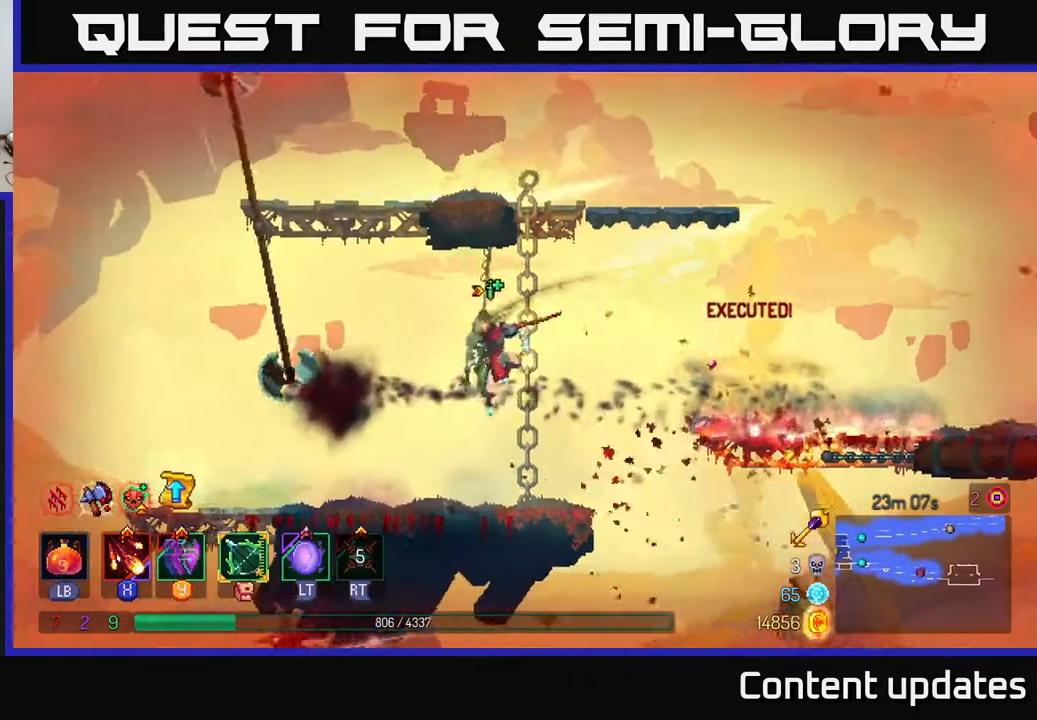
{"buttons": [], "left_stick": "left", "right_stick": "center", "events": [[33, "B", "down"], [167, "B", "up"]]}
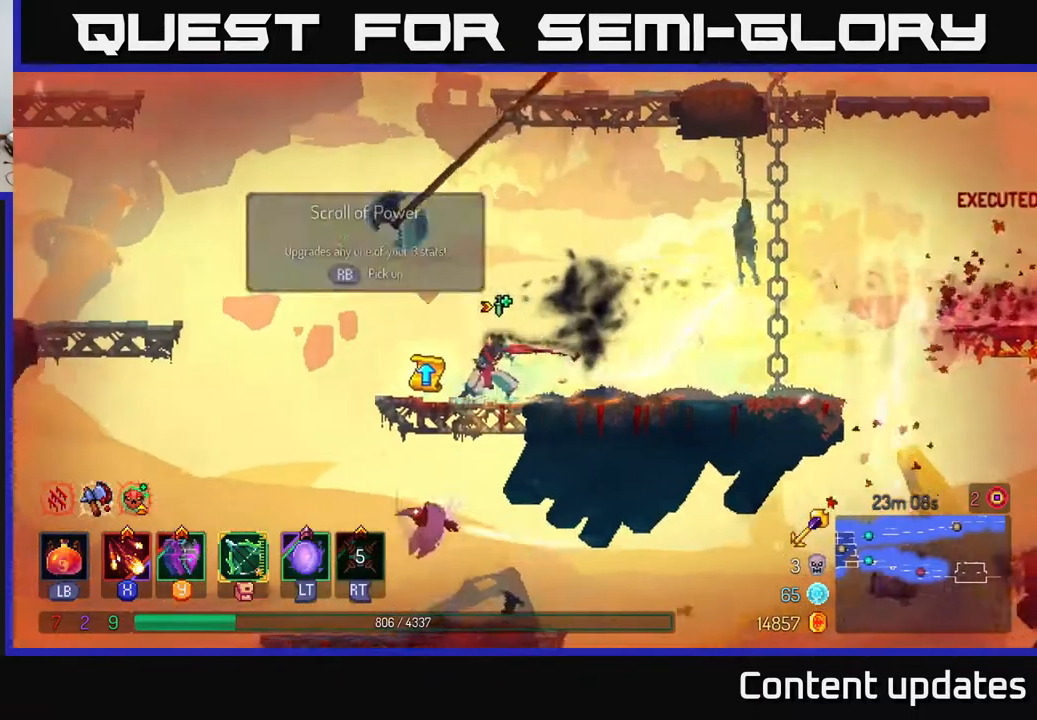
{"buttons": [], "left_stick": "center", "right_stick": "center", "events": [[50, "R1", "down"], [100, "left_stick", "center"], [133, "R1", "up"]]}
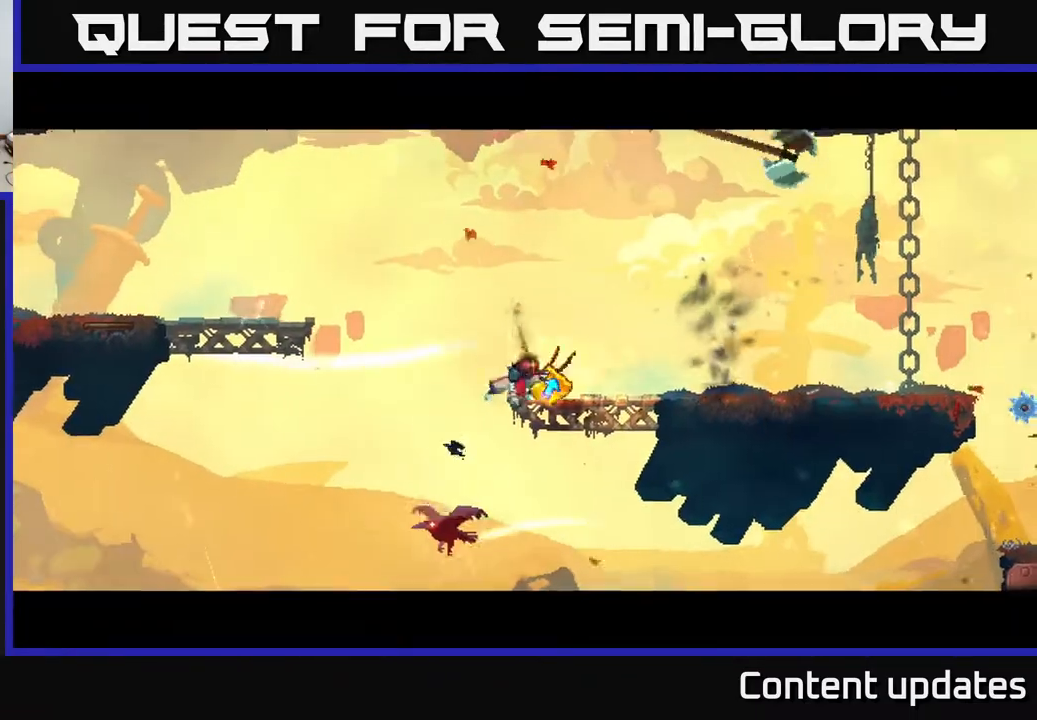
{"buttons": [], "left_stick": "center", "right_stick": "center", "events": []}
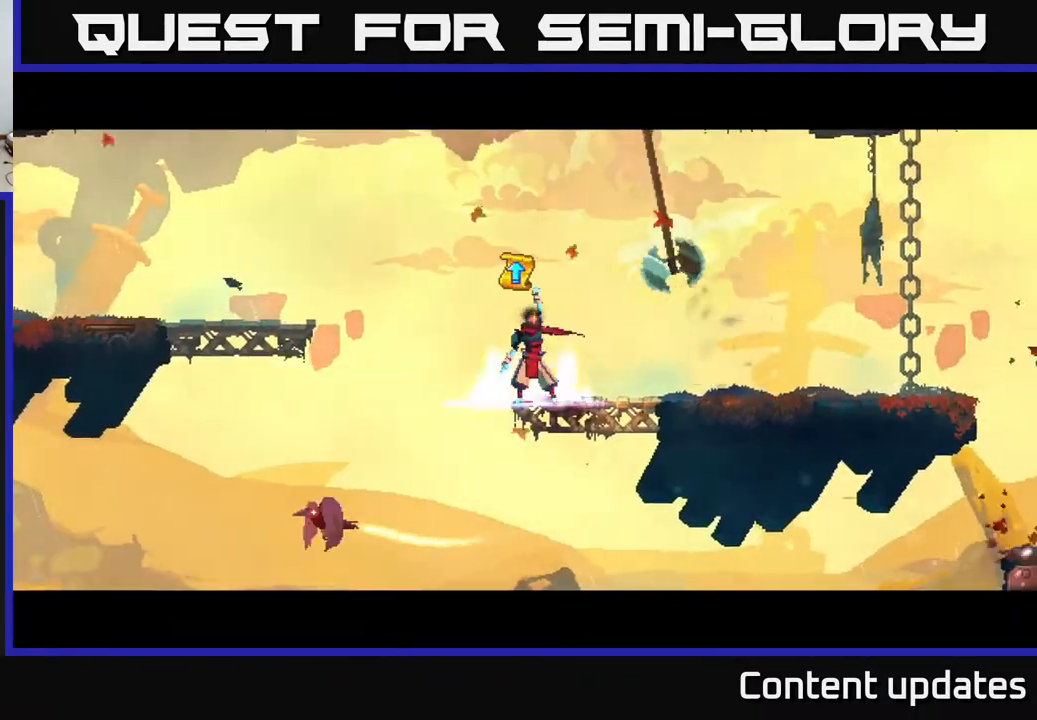
{"buttons": [], "left_stick": "center", "right_stick": "center", "events": []}
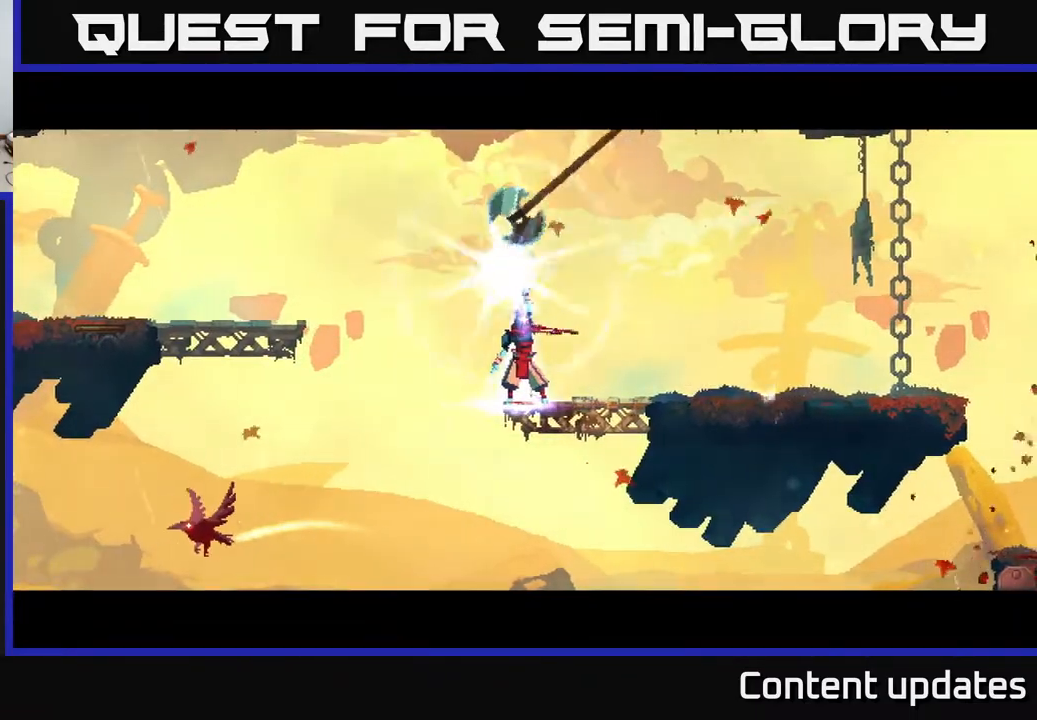
{"buttons": [], "left_stick": "center", "right_stick": "center", "events": [[217, "A", "down"], [283, "A", "up"], [350, "A", "down"], [433, "A", "up"]]}
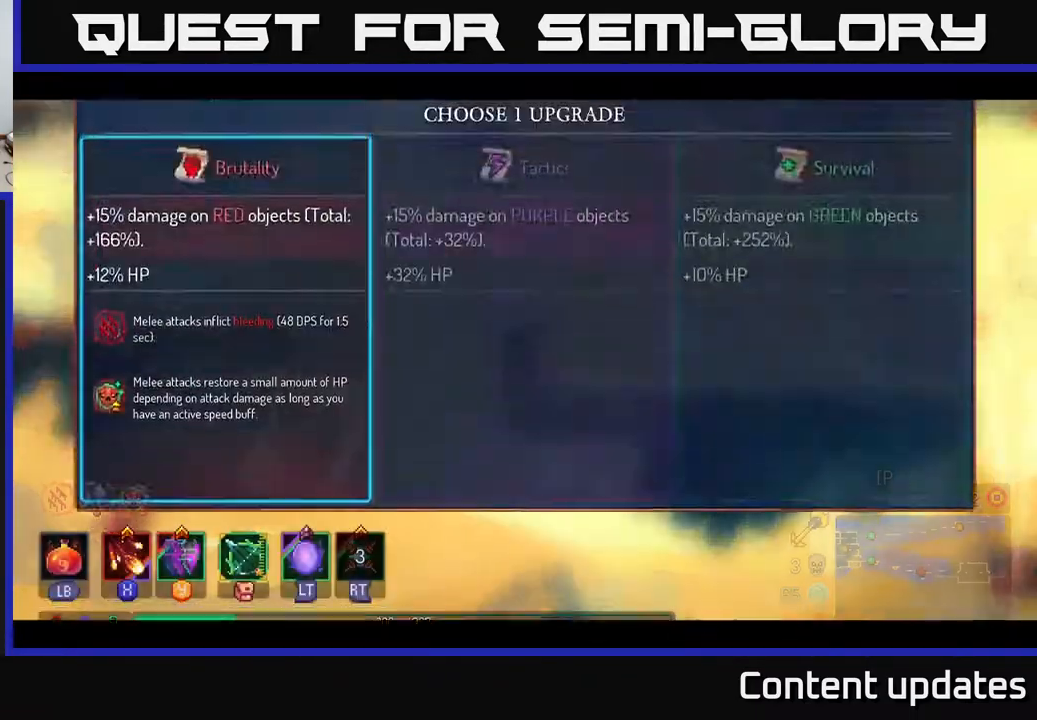
{"buttons": [], "left_stick": "center", "right_stick": "center", "events": [[17, "A", "down"], [117, "A", "up"], [150, "A", "down"], [217, "A", "up"], [317, "A", "down"], [400, "A", "up"]]}
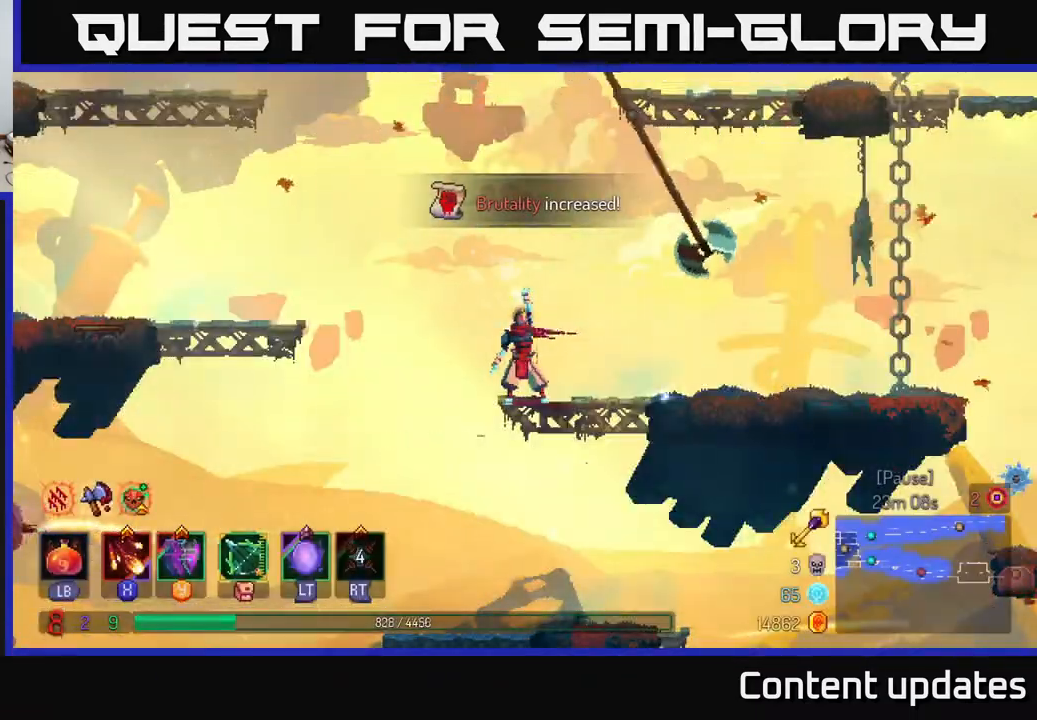
{"buttons": [], "left_stick": "center", "right_stick": "center", "events": [[250, "left_stick", "left"], [333, "left_stick", "center"]]}
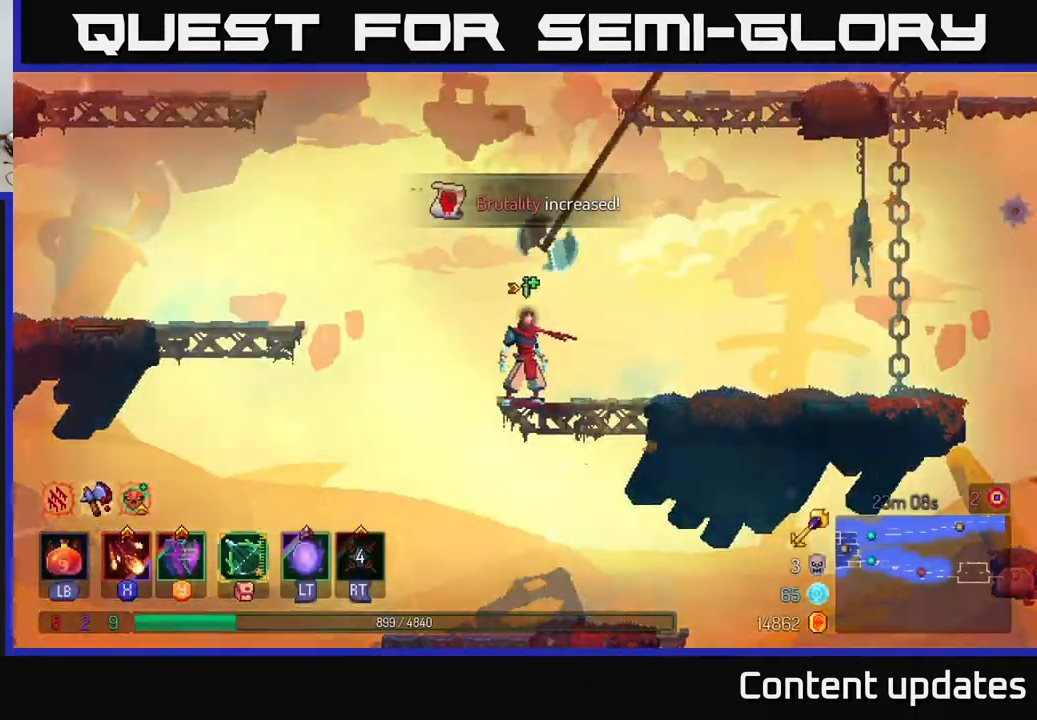
{"buttons": [], "left_stick": "center", "right_stick": "center", "events": [[50, "left_stick", "down"], [150, "A", "down"], [217, "A", "up"], [283, "A", "down"], [367, "A", "up"], [467, "left_stick", "center"]]}
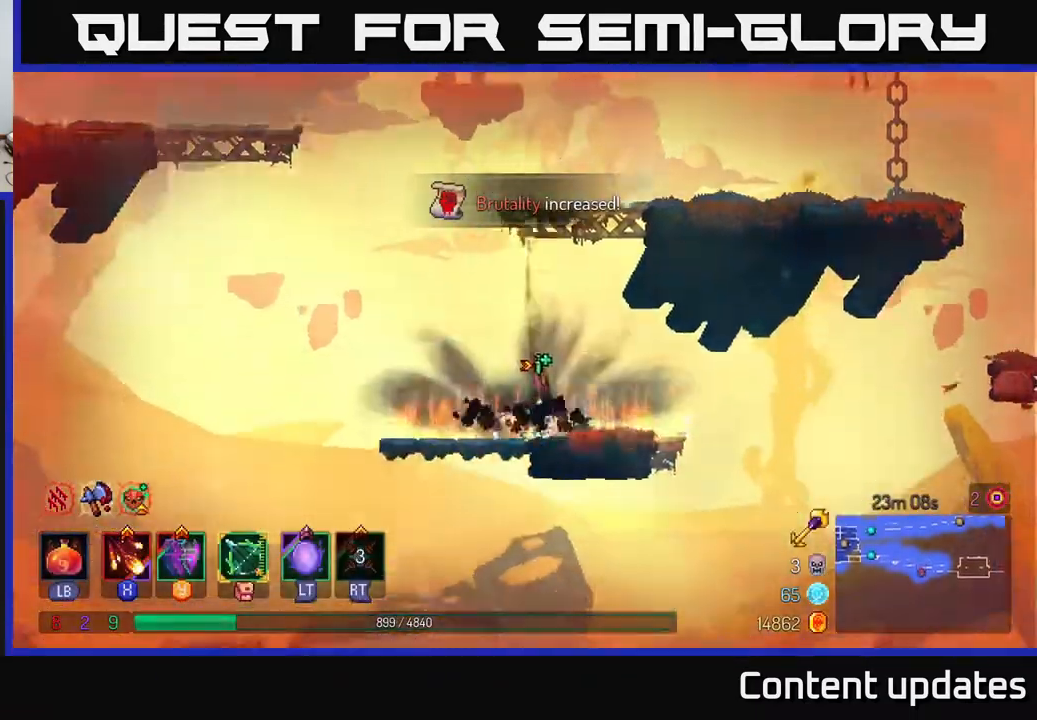
{"buttons": [], "left_stick": "right", "right_stick": "center", "events": [[233, "left_stick", "right"]]}
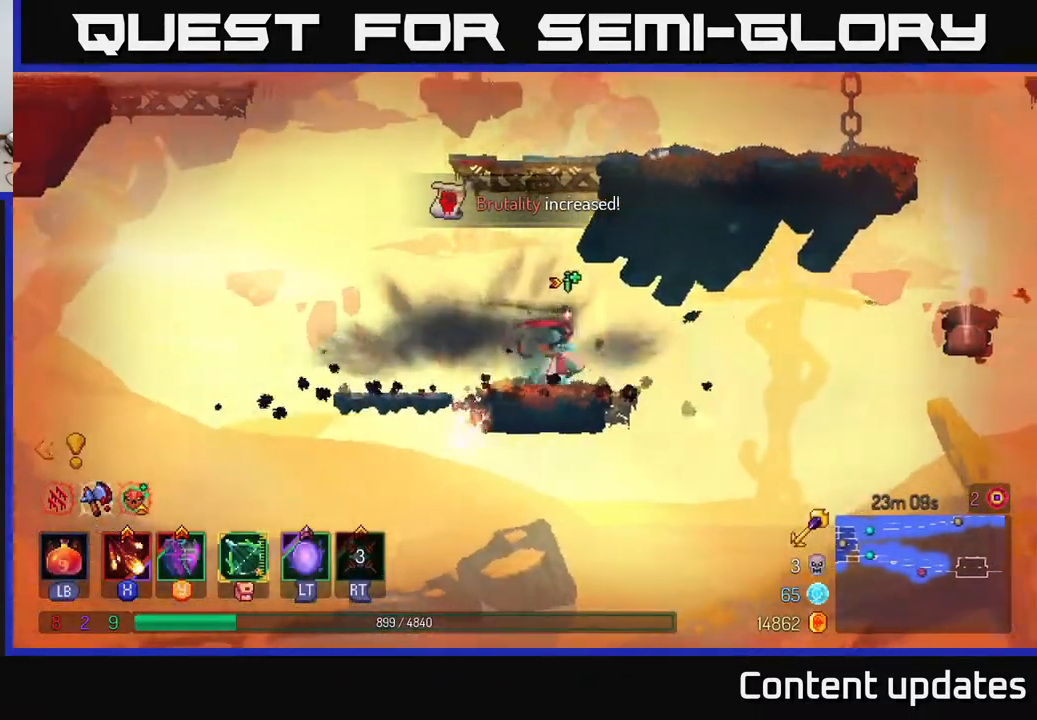
{"buttons": [], "left_stick": "right", "right_stick": "center", "events": [[167, "A", "down"], [283, "A", "up"]]}
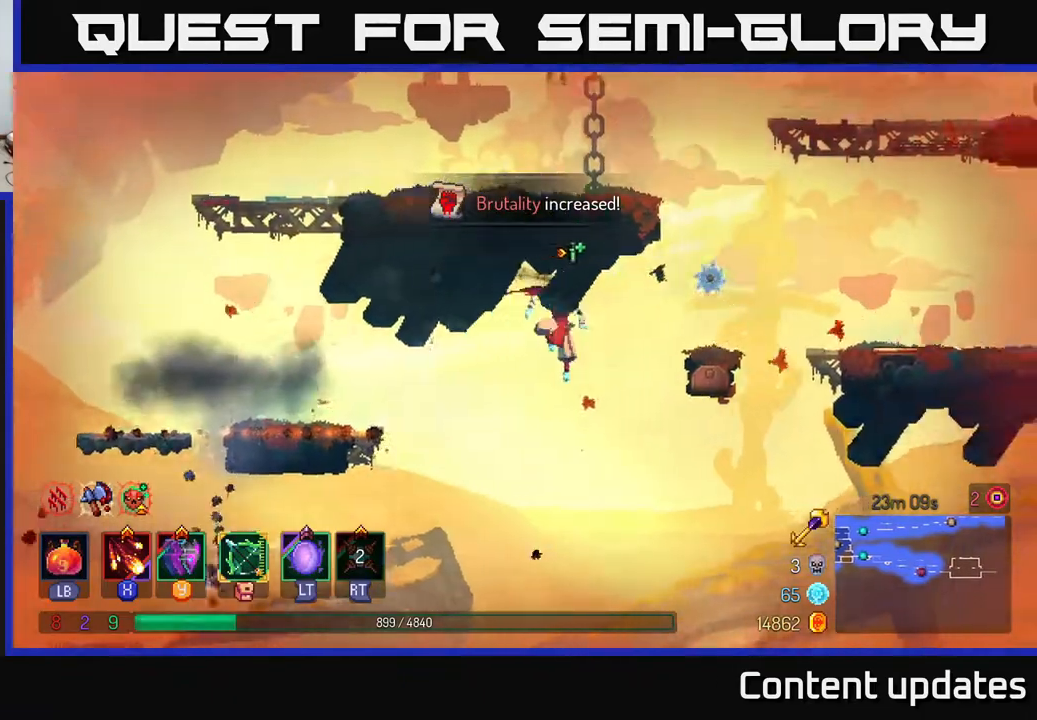
{"buttons": [], "left_stick": "right", "right_stick": "center", "events": [[100, "A", "down"], [333, "A", "up"]]}
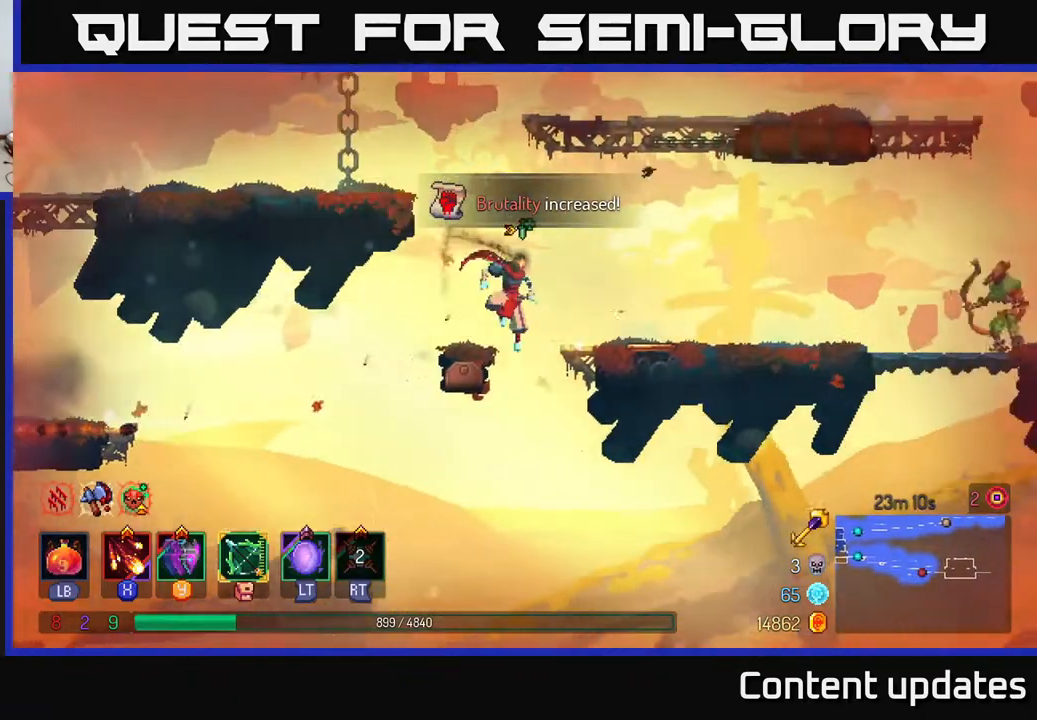
{"buttons": [], "left_stick": "right", "right_stick": "center", "events": [[133, "A", "down"], [267, "A", "up"], [383, "B", "down"], [500, "B", "up"]]}
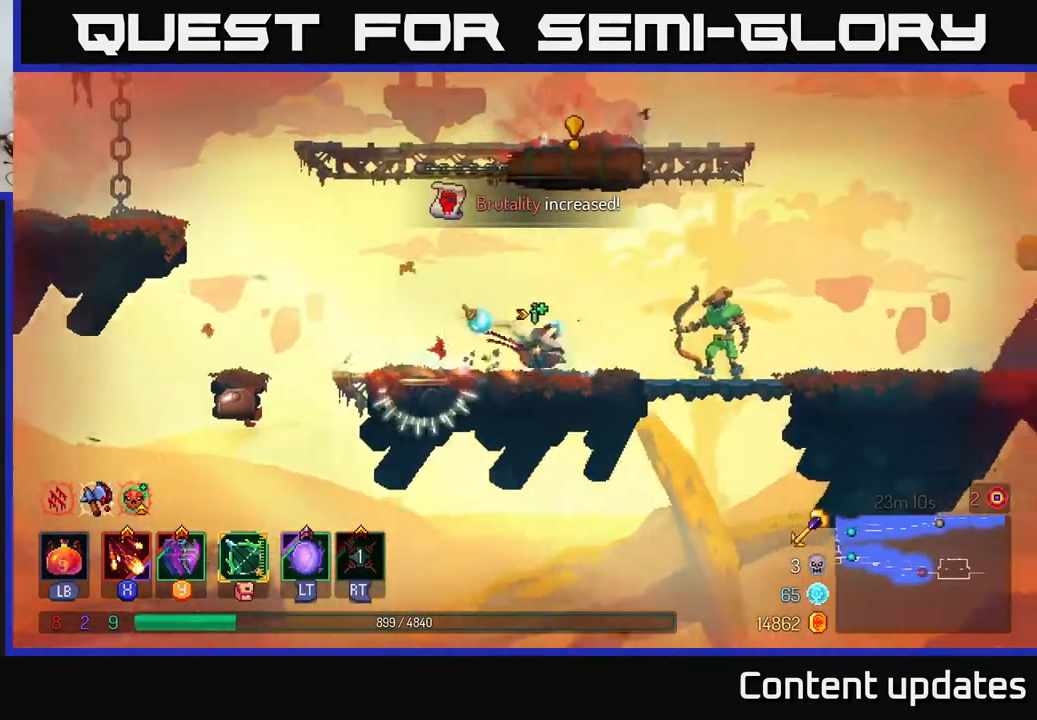
{"buttons": [], "left_stick": "right", "right_stick": "center", "events": []}
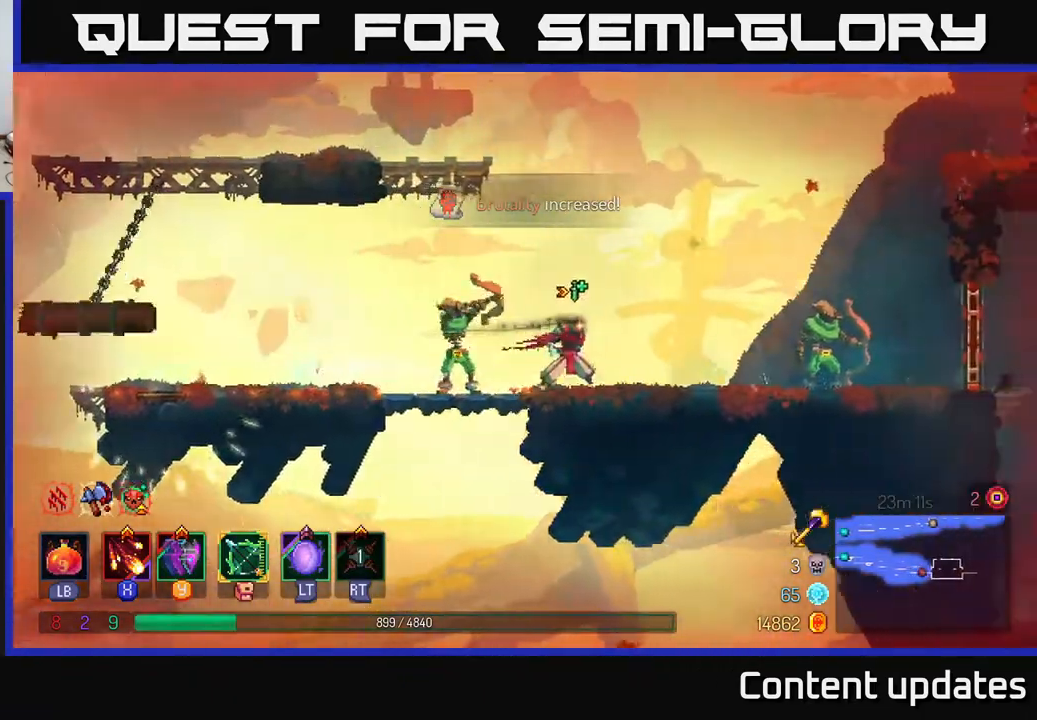
{"buttons": [], "left_stick": "center", "right_stick": "center", "events": [[50, "X", "down"], [100, "left_stick", "left"], [300, "X", "up"], [500, "left_stick", "center"]]}
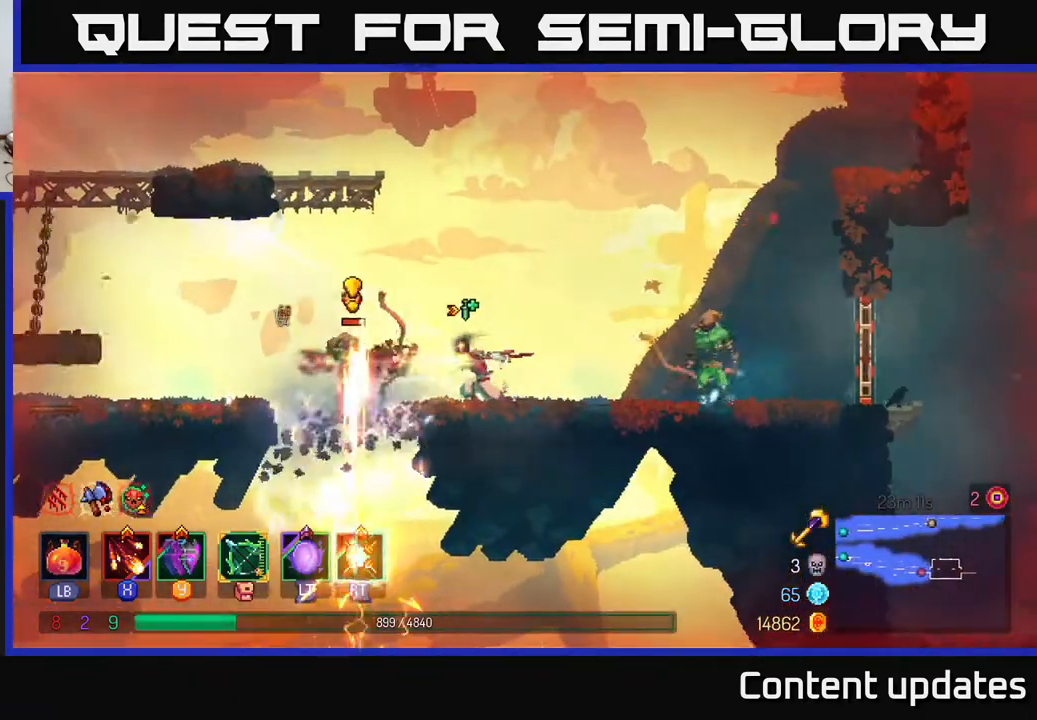
{"buttons": [], "left_stick": "right", "right_stick": "center", "events": [[333, "left_stick", "right"], [433, "X", "down"], [467, "X", "up"]]}
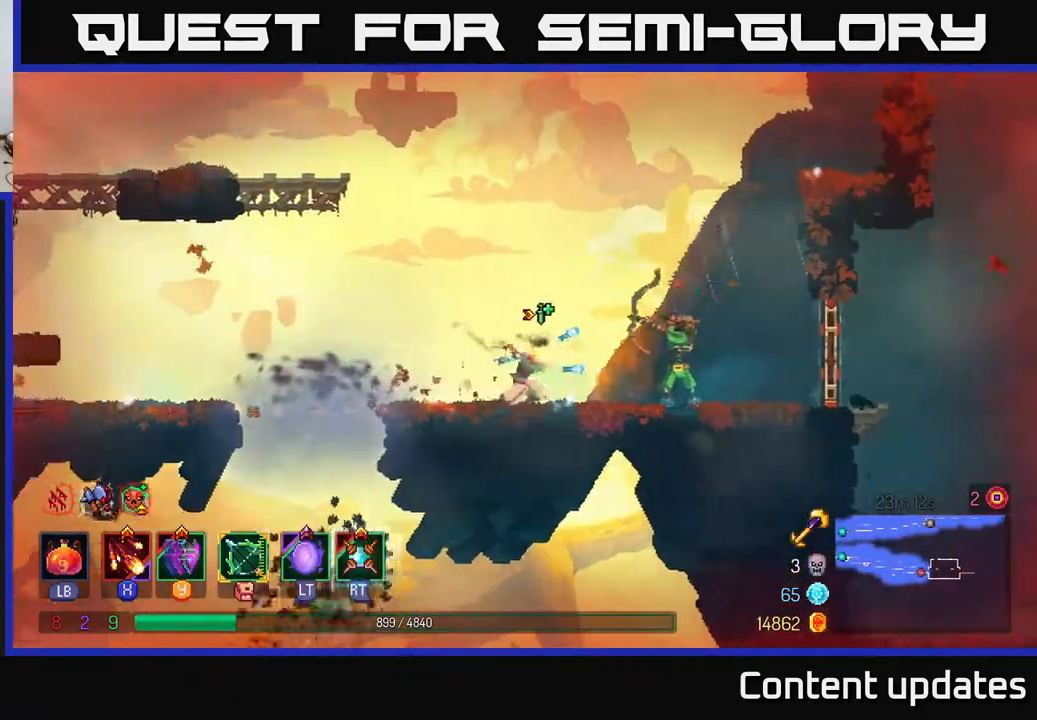
{"buttons": [], "left_stick": "right", "right_stick": "center", "events": [[350, "B", "down"], [483, "B", "up"]]}
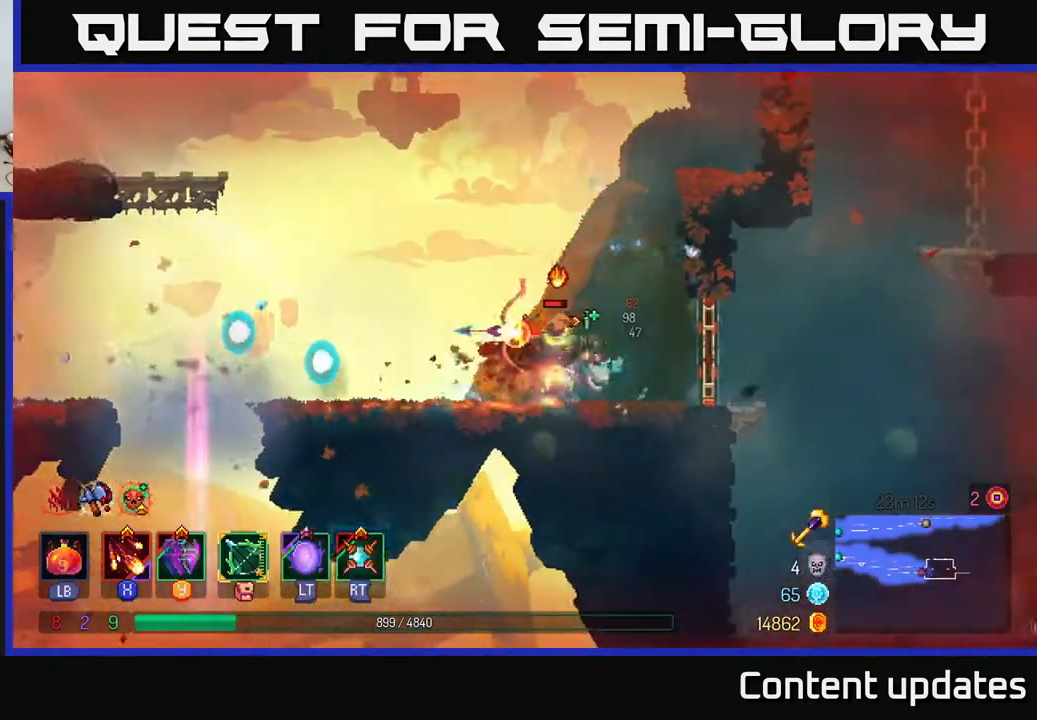
{"buttons": [], "left_stick": "center", "right_stick": "center", "events": [[150, "left_stick", "left"], [167, "X", "down"], [250, "X", "up"], [350, "X", "down"], [417, "X", "up"], [467, "left_stick", "center"]]}
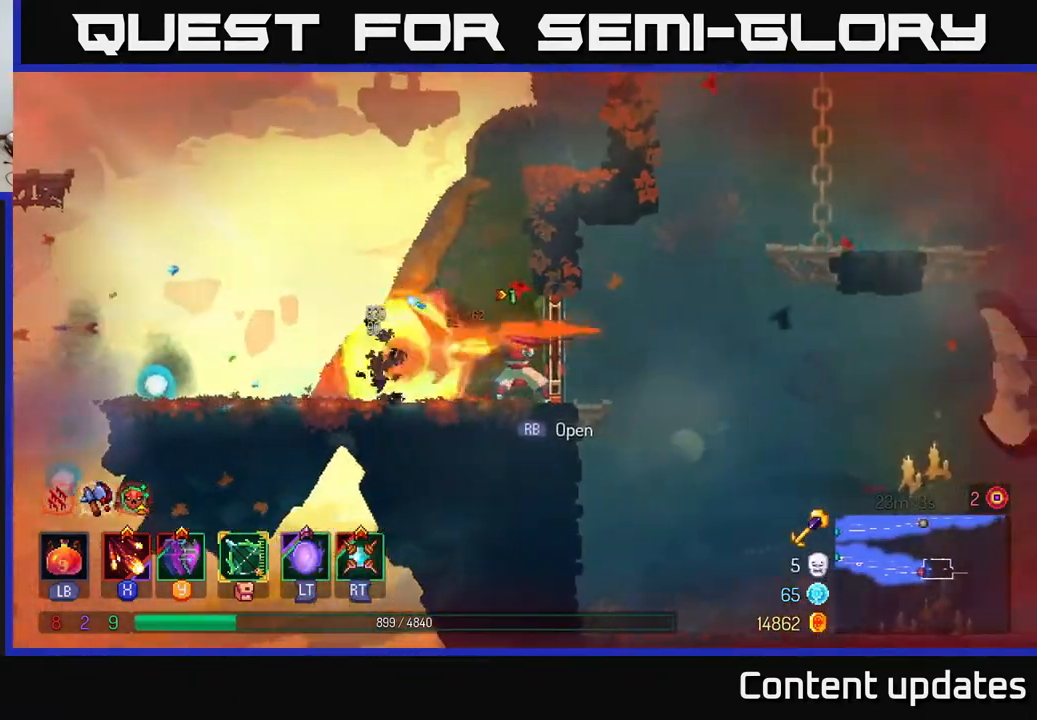
{"buttons": [], "left_stick": "right", "right_stick": "center", "events": [[417, "left_stick", "right"]]}
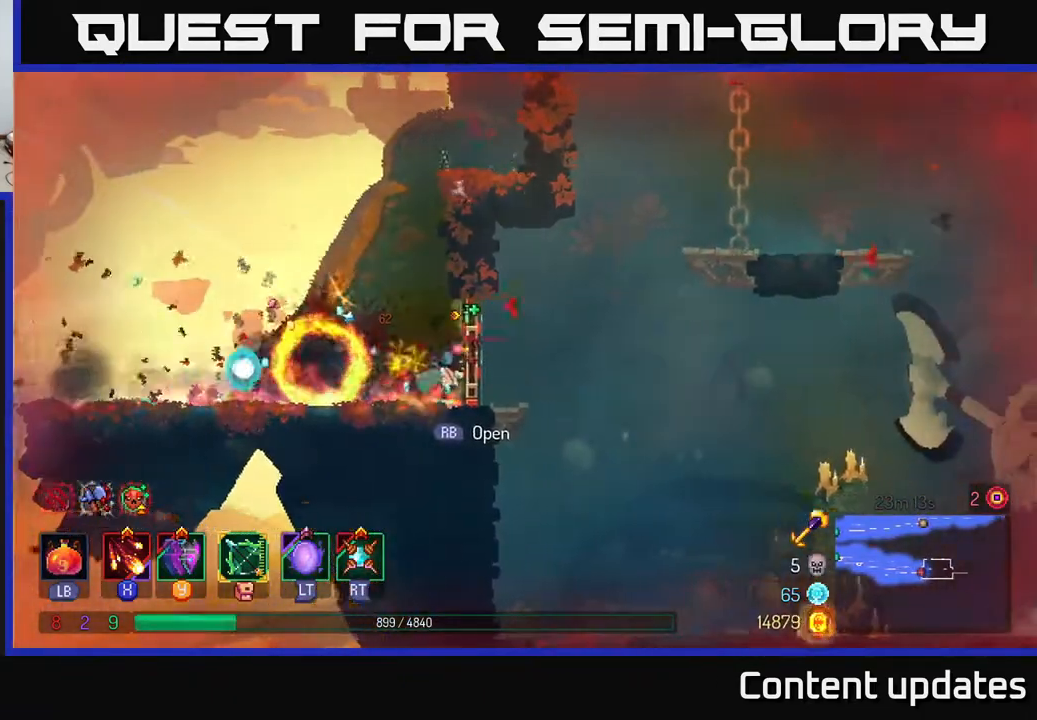
{"buttons": [], "left_stick": "right", "right_stick": "center", "events": [[33, "R1", "down"], [133, "R1", "up"]]}
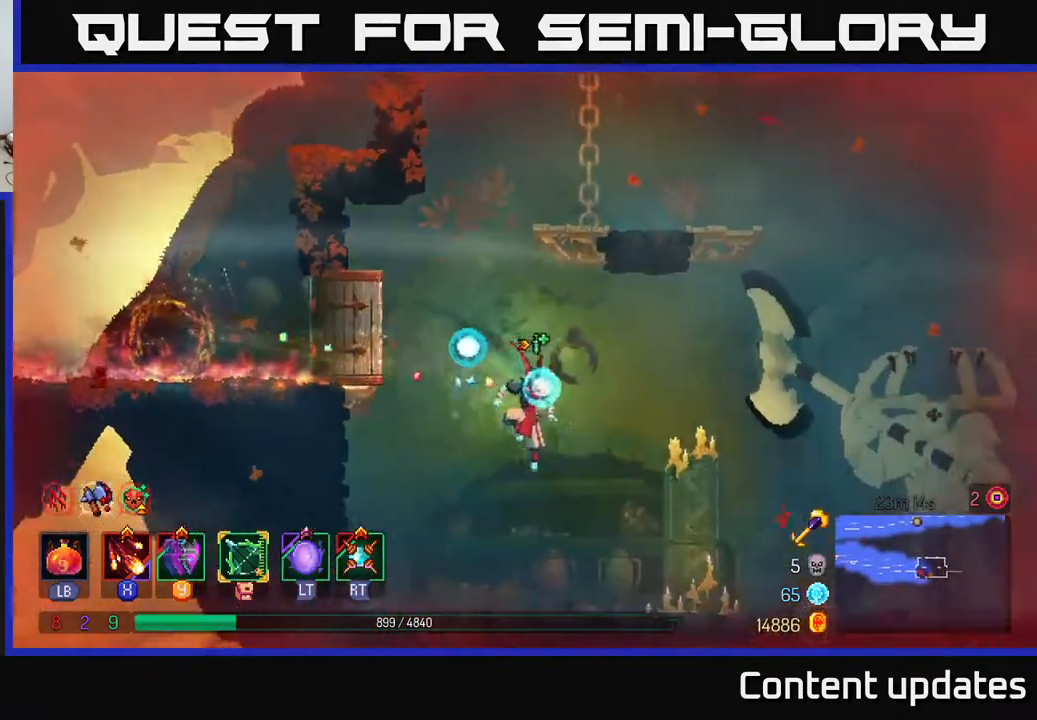
{"buttons": [], "left_stick": "right", "right_stick": "center", "events": [[283, "B", "down"], [400, "B", "up"]]}
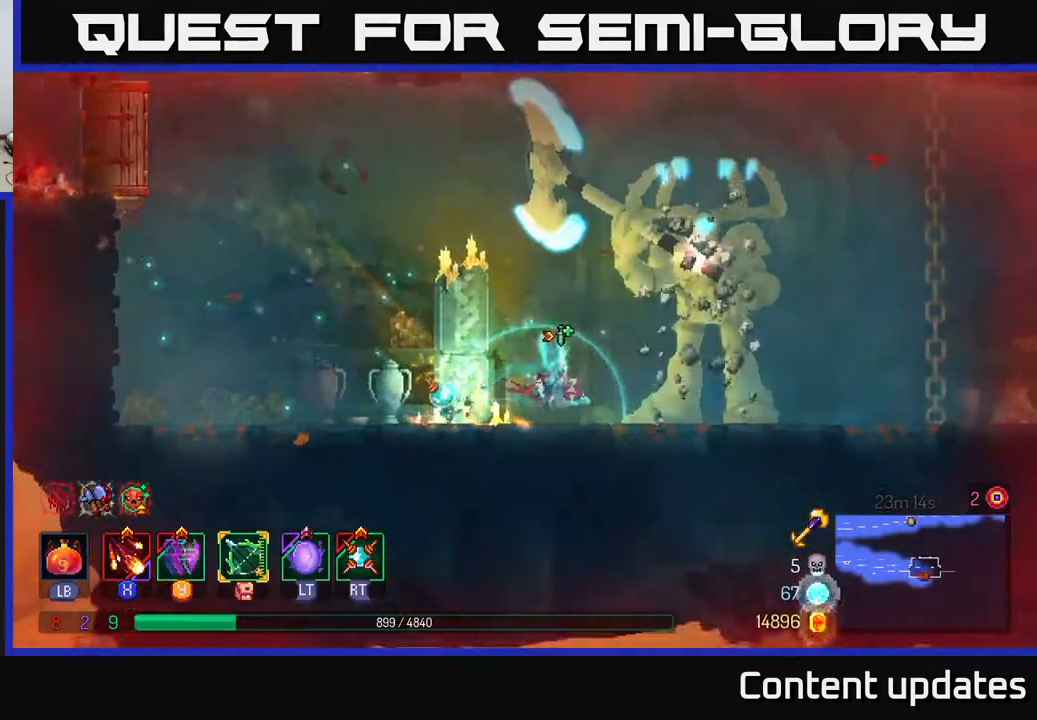
{"buttons": [], "left_stick": "right", "right_stick": "center", "events": []}
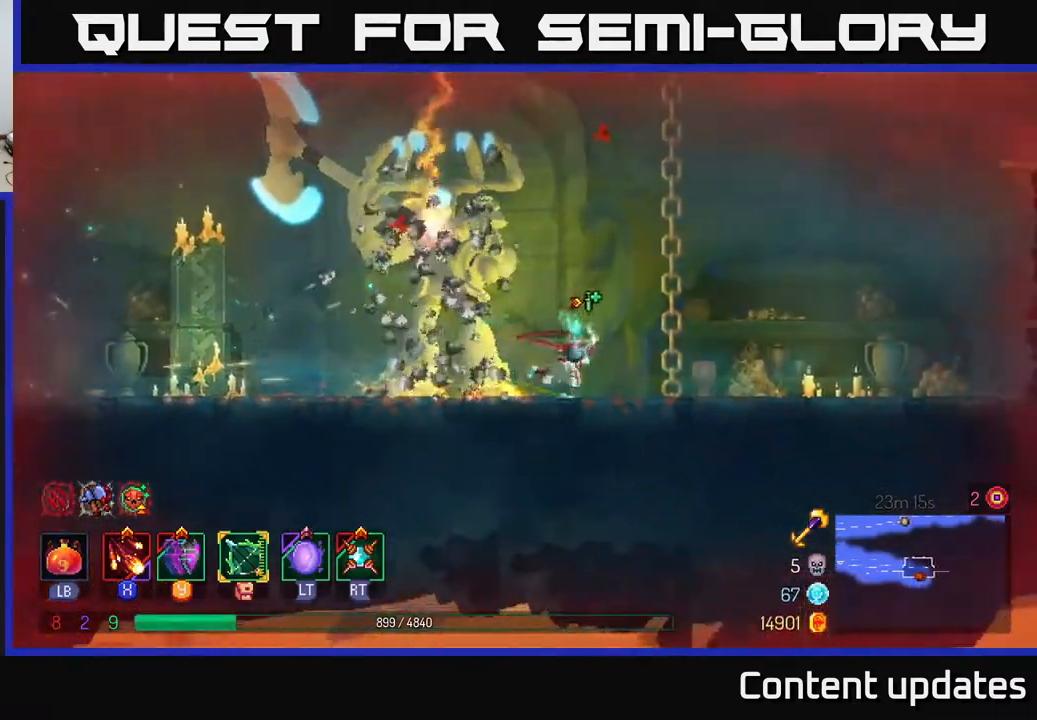
{"buttons": [], "left_stick": "left", "right_stick": "center", "events": [[200, "left_stick", "left"]]}
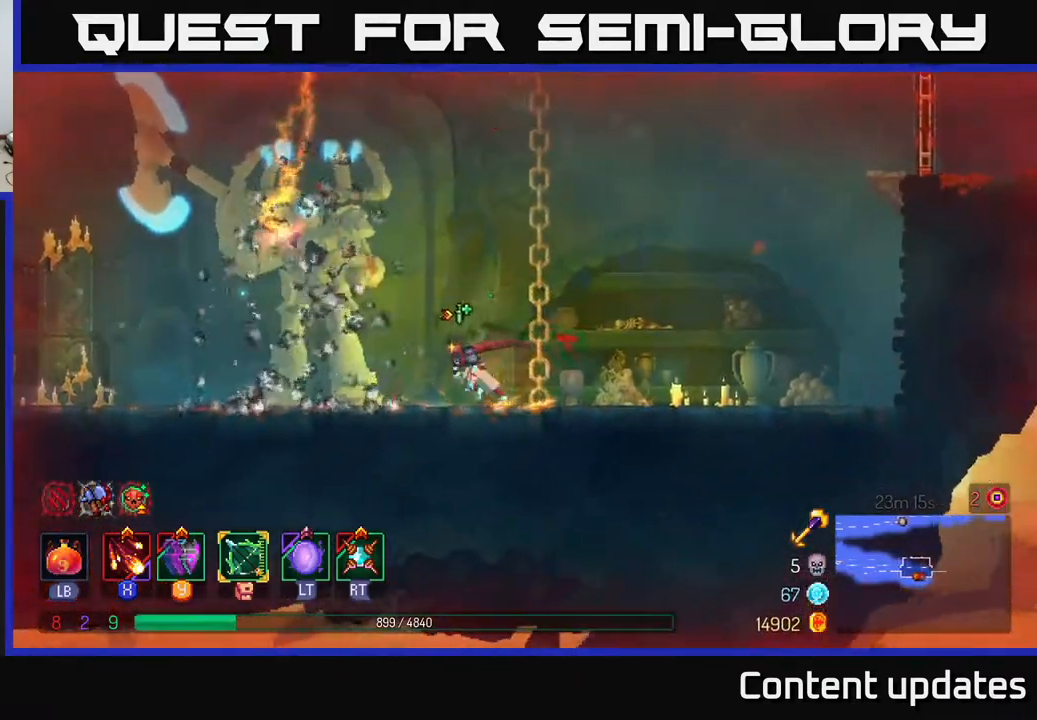
{"buttons": [], "left_stick": "center", "right_stick": "center", "events": [[33, "R2", "down"], [117, "R2", "up"], [150, "left_stick", "center"], [250, "X", "down"], [350, "X", "up"], [417, "X", "down"], [500, "X", "up"]]}
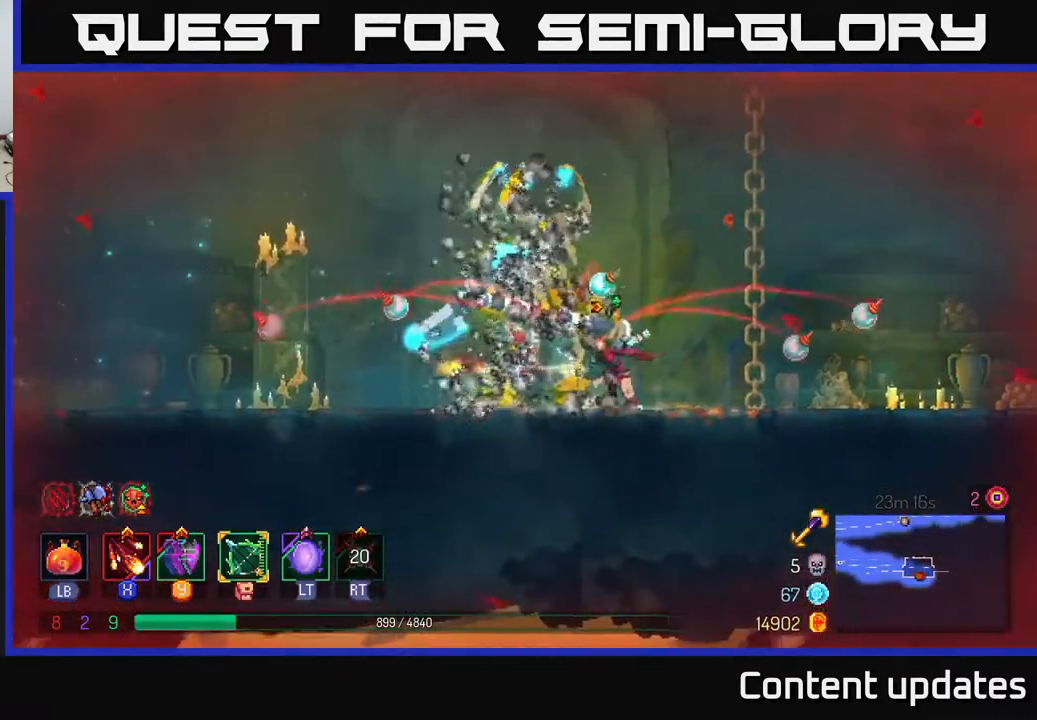
{"buttons": ["X"], "left_stick": "center", "right_stick": "center", "events": [[67, "X", "down"], [167, "X", "up"], [250, "X", "down"], [350, "X", "up"], [417, "X", "down"]]}
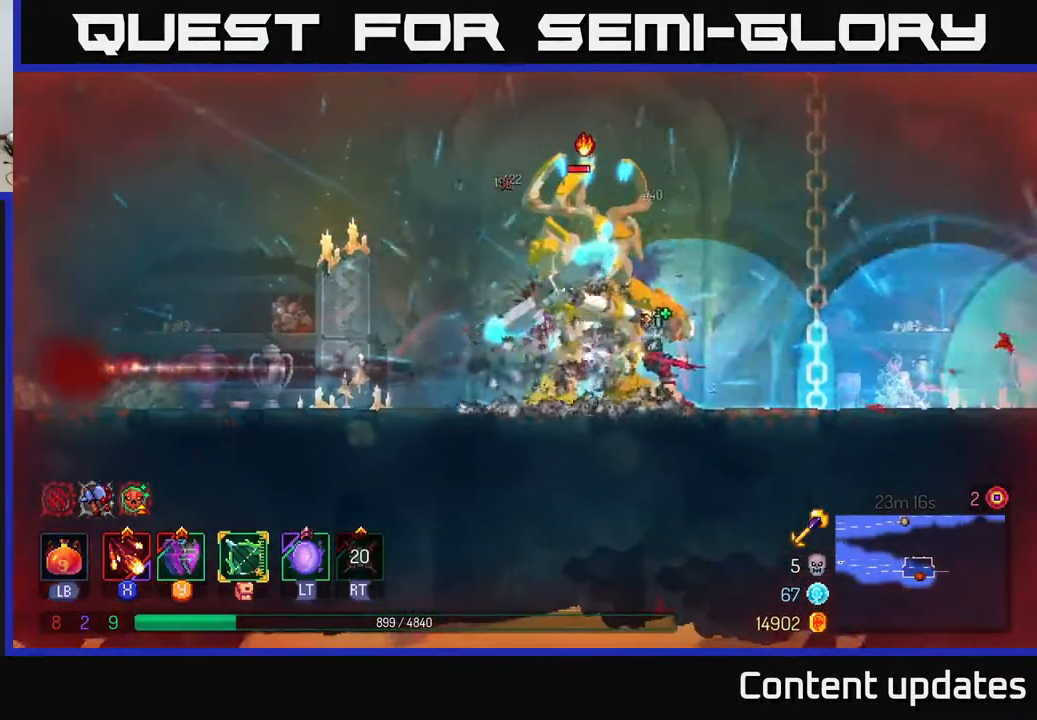
{"buttons": [], "left_stick": "center", "right_stick": "center", "events": [[33, "X", "up"], [117, "X", "down"], [233, "X", "up"], [317, "X", "down"], [417, "X", "up"]]}
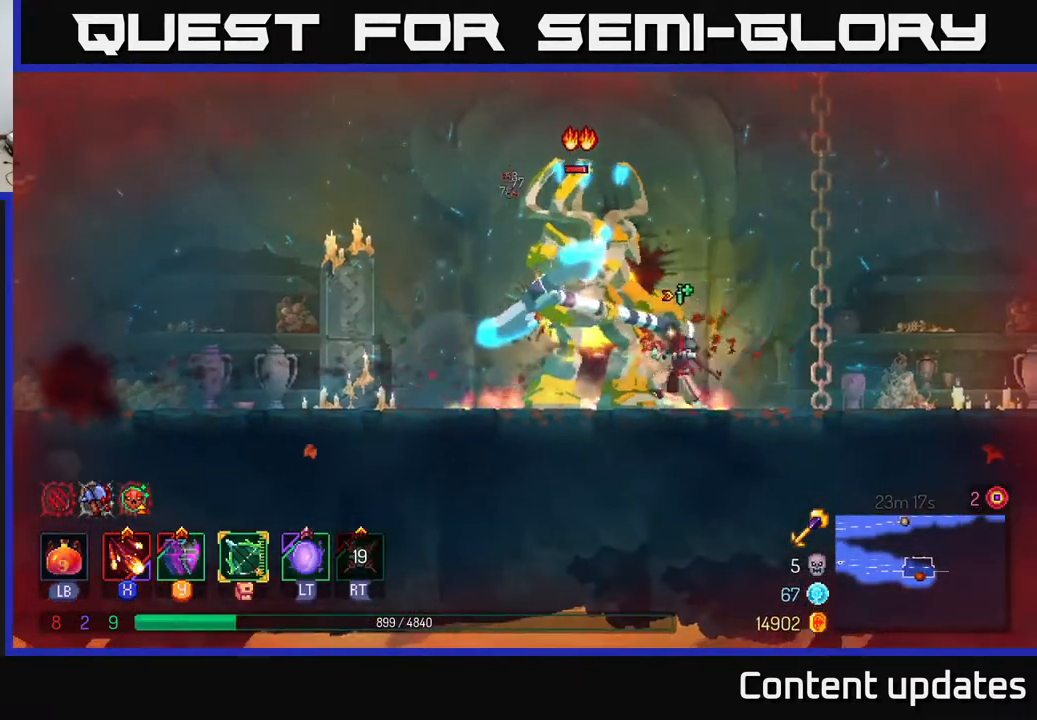
{"buttons": [], "left_stick": "center", "right_stick": "center", "events": []}
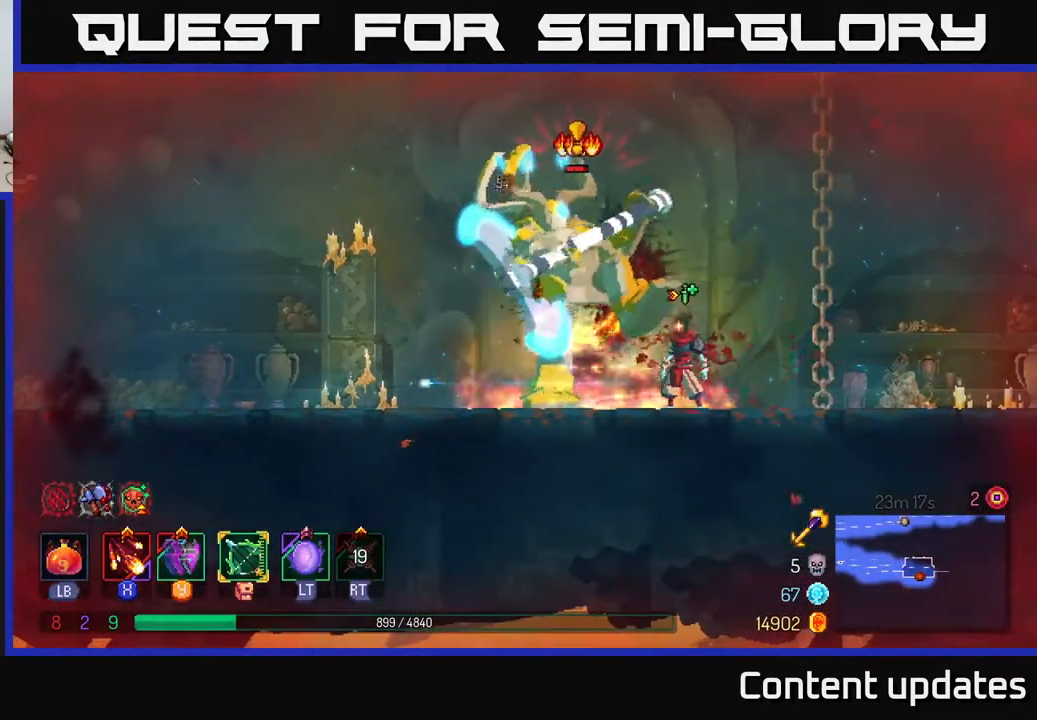
{"buttons": ["X"], "left_stick": "center", "right_stick": "center", "events": [[33, "L2", "down"], [200, "L2", "up"], [450, "X", "down"]]}
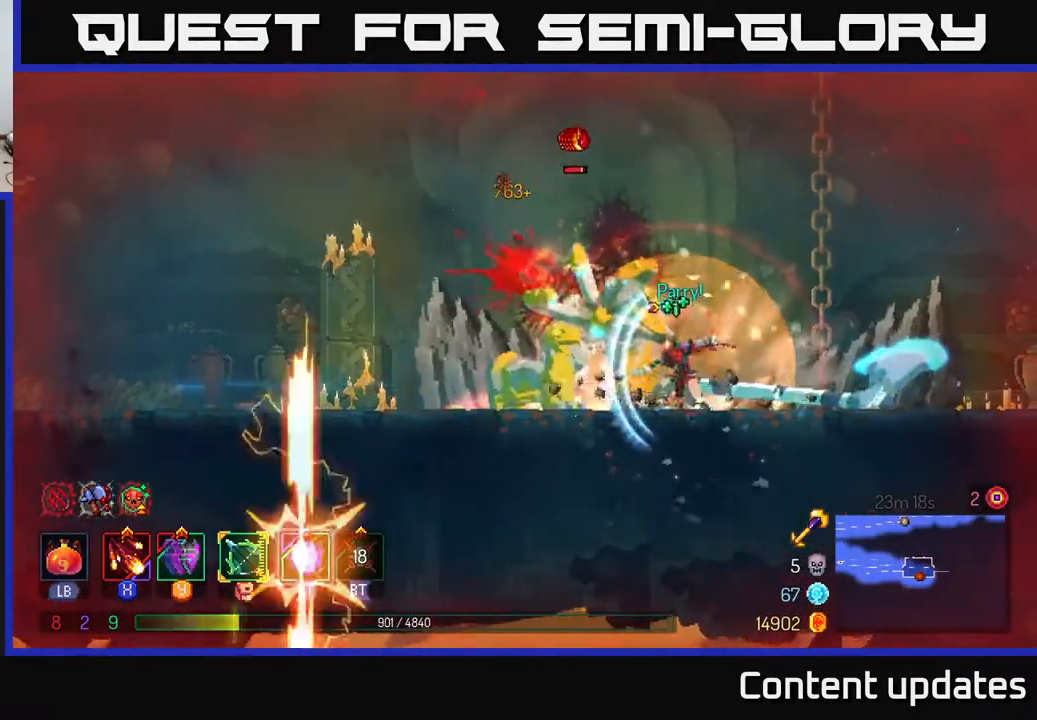
{"buttons": ["X"], "left_stick": "center", "right_stick": "center", "events": [[33, "X", "up"], [100, "X", "down"], [217, "X", "up"], [283, "X", "down"], [350, "X", "up"], [433, "X", "down"]]}
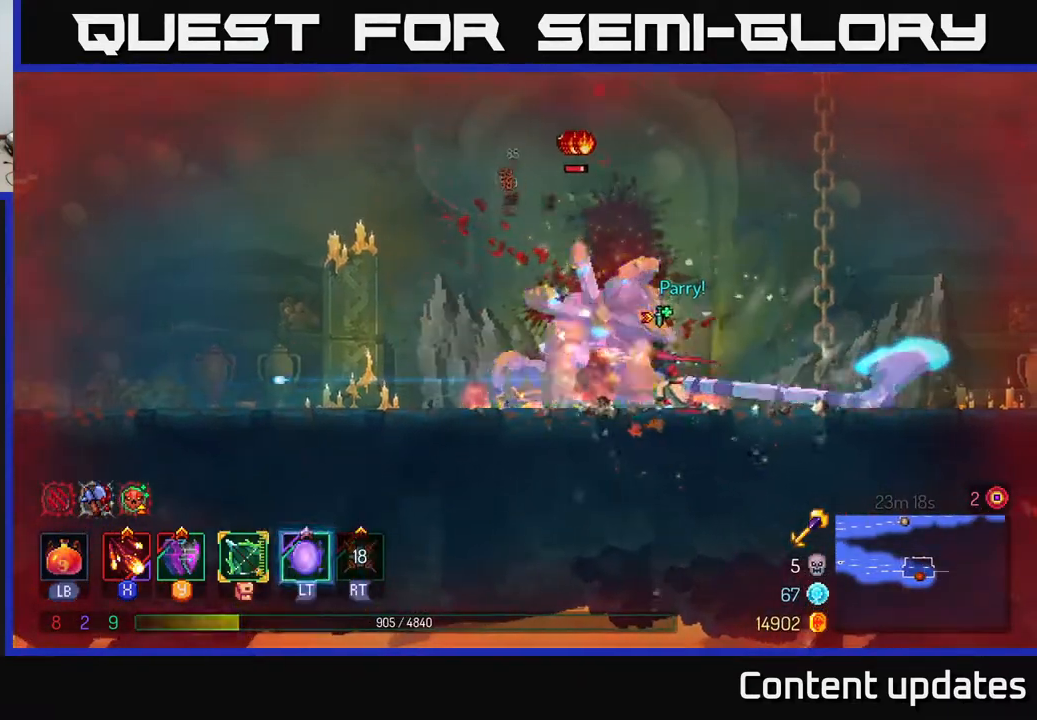
{"buttons": ["X"], "left_stick": "center", "right_stick": "center", "events": [[33, "X", "up"], [117, "X", "down"], [217, "X", "up"], [283, "X", "down"], [383, "X", "up"], [450, "X", "down"]]}